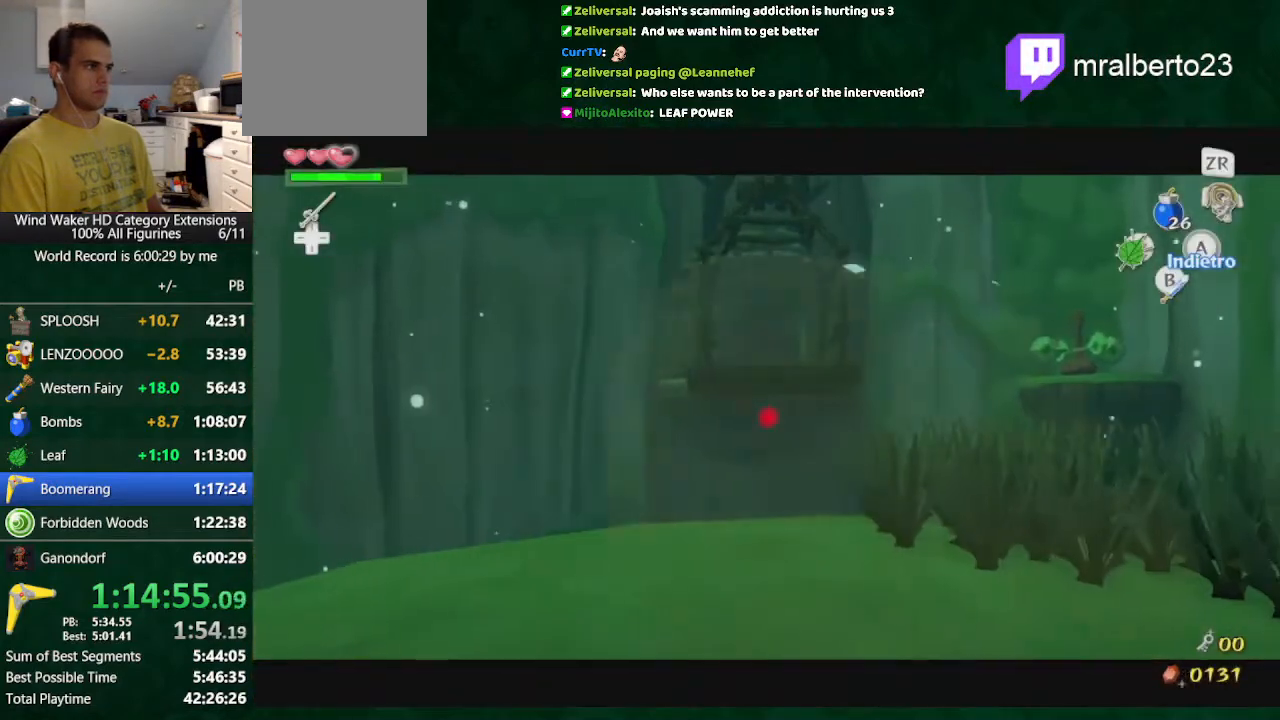
Gameplay with a controller (Nintendo layout); each line is a JSON object with the inputs held at the frame after it. "button_events" lists button changes between this image and that frame as [ms after this image, input, new state], when the widget could be followed in between (sticks are given only as held states). Not read: L3 R3.
{"buttons": [], "left_stick": "center", "right_stick": "center", "button_events": []}
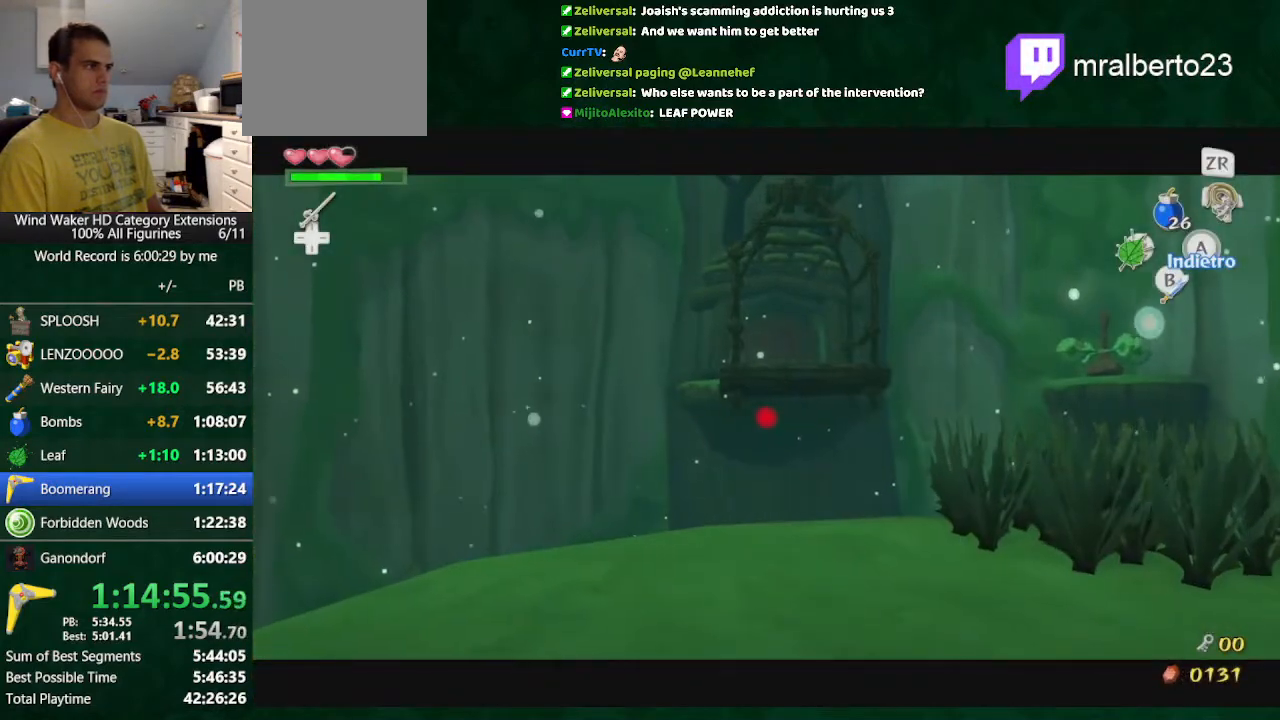
{"buttons": [], "left_stick": "up", "right_stick": "center", "button_events": []}
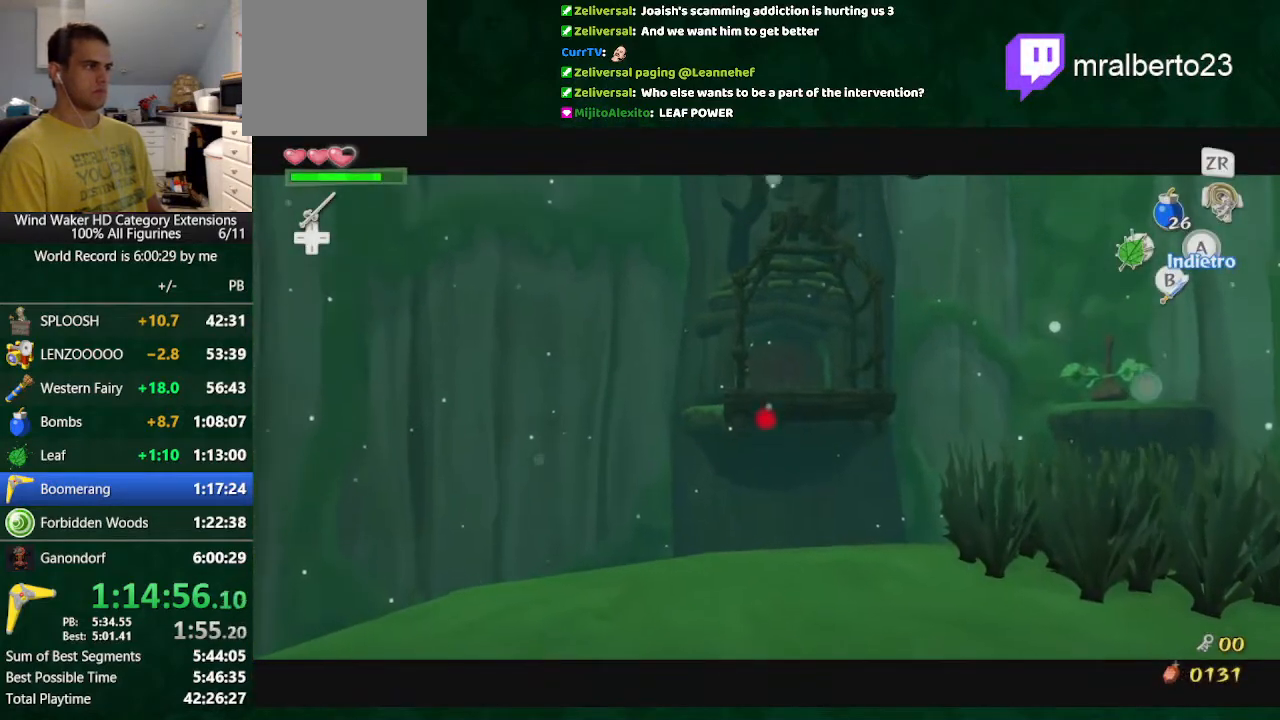
{"buttons": ["L2"], "left_stick": "up", "right_stick": "center", "button_events": [[33, "B", "down"], [33, "L2", "down"], [167, "B", "up"]]}
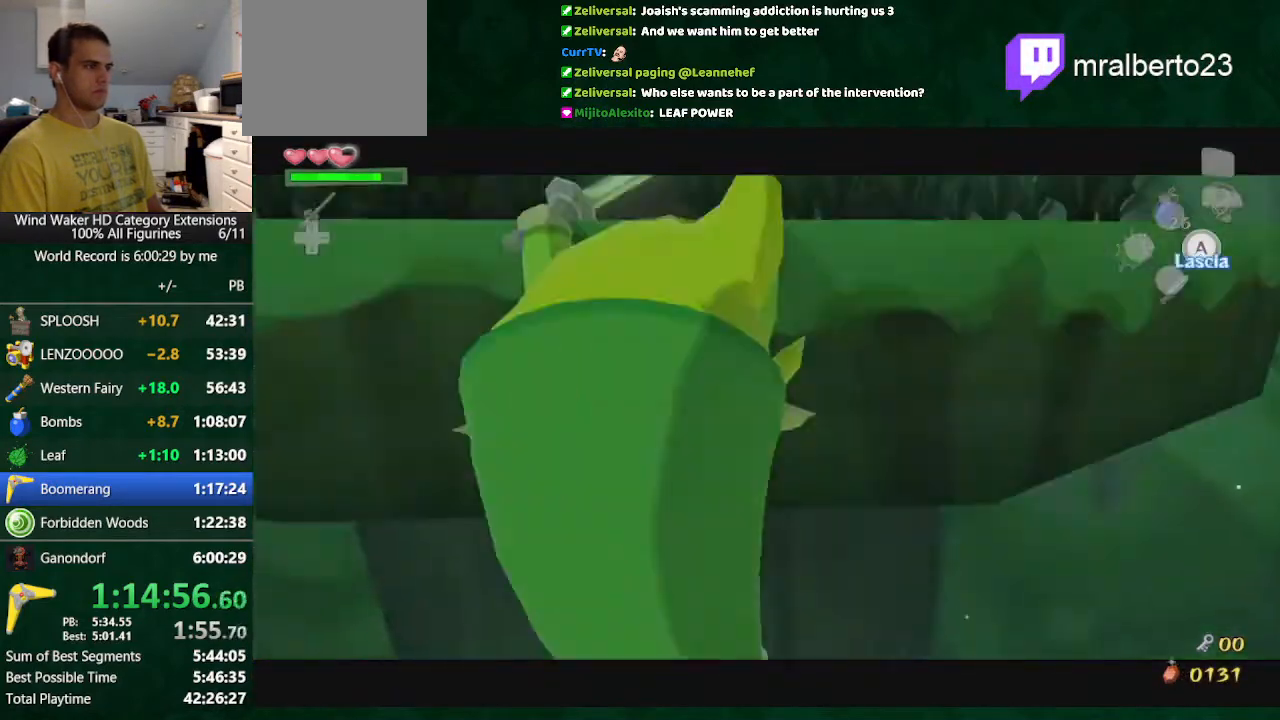
{"buttons": [], "left_stick": "center", "right_stick": "center", "button_events": [[333, "L2", "up"]]}
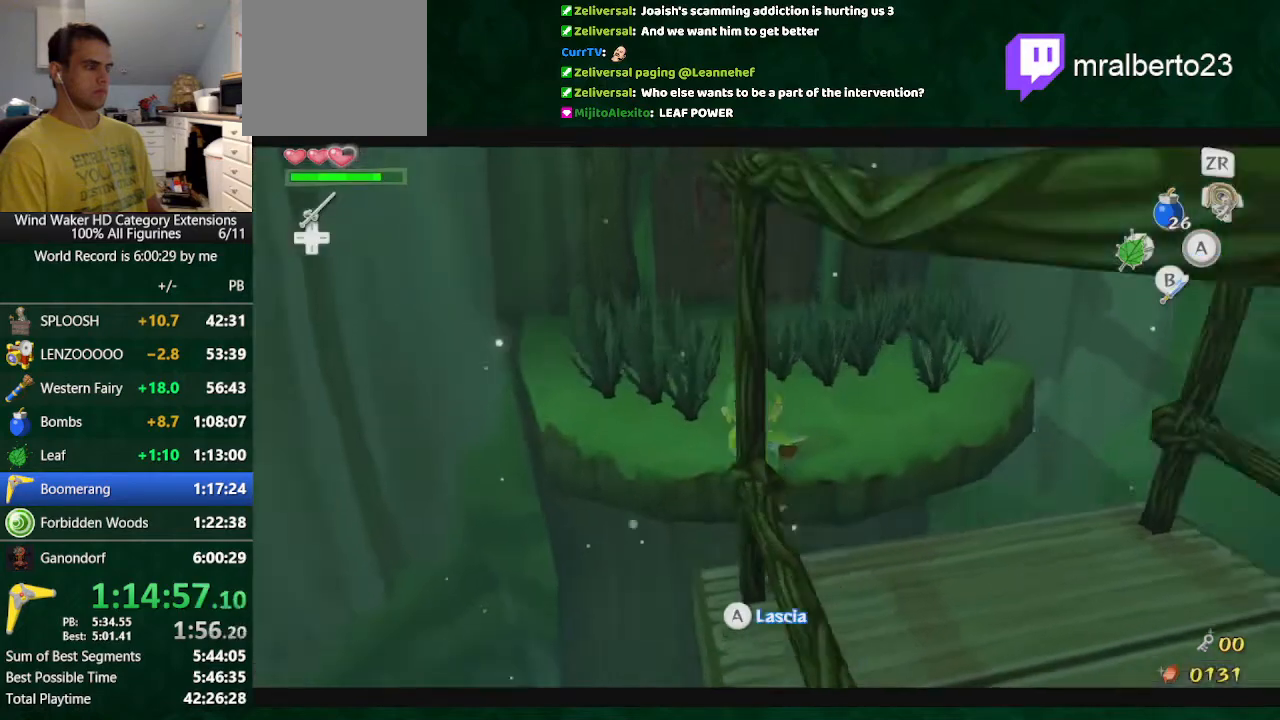
{"buttons": [], "left_stick": "up", "right_stick": "center", "button_events": []}
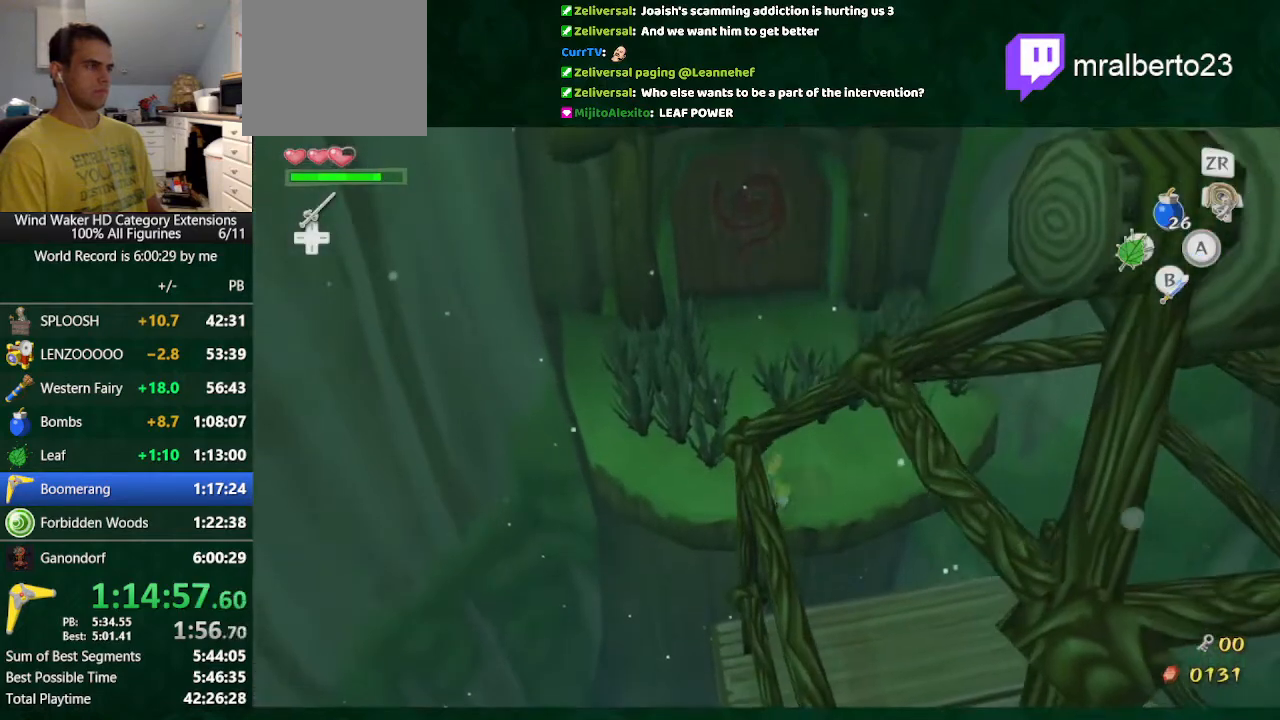
{"buttons": [], "left_stick": "up", "right_stick": "center", "button_events": [[267, "A", "down"], [467, "A", "up"]]}
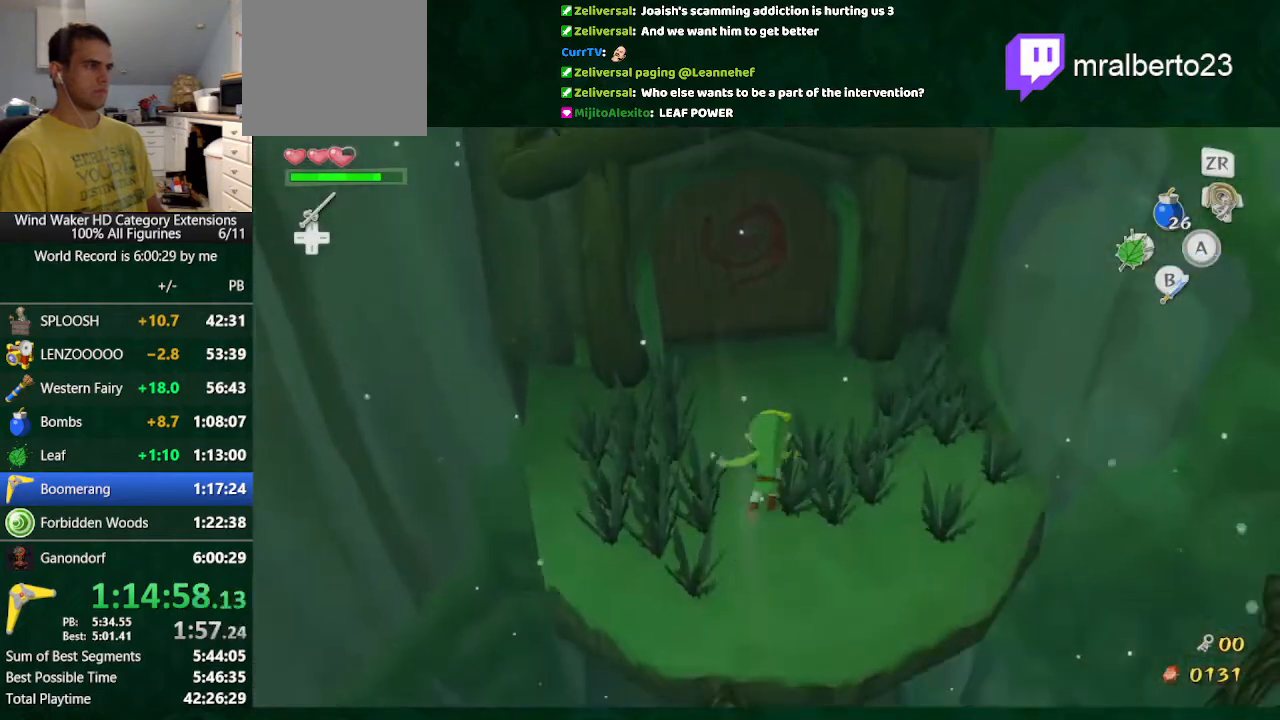
{"buttons": ["A", "R1"], "left_stick": "up", "right_stick": "center", "button_events": [[367, "A", "down"], [367, "R1", "down"]]}
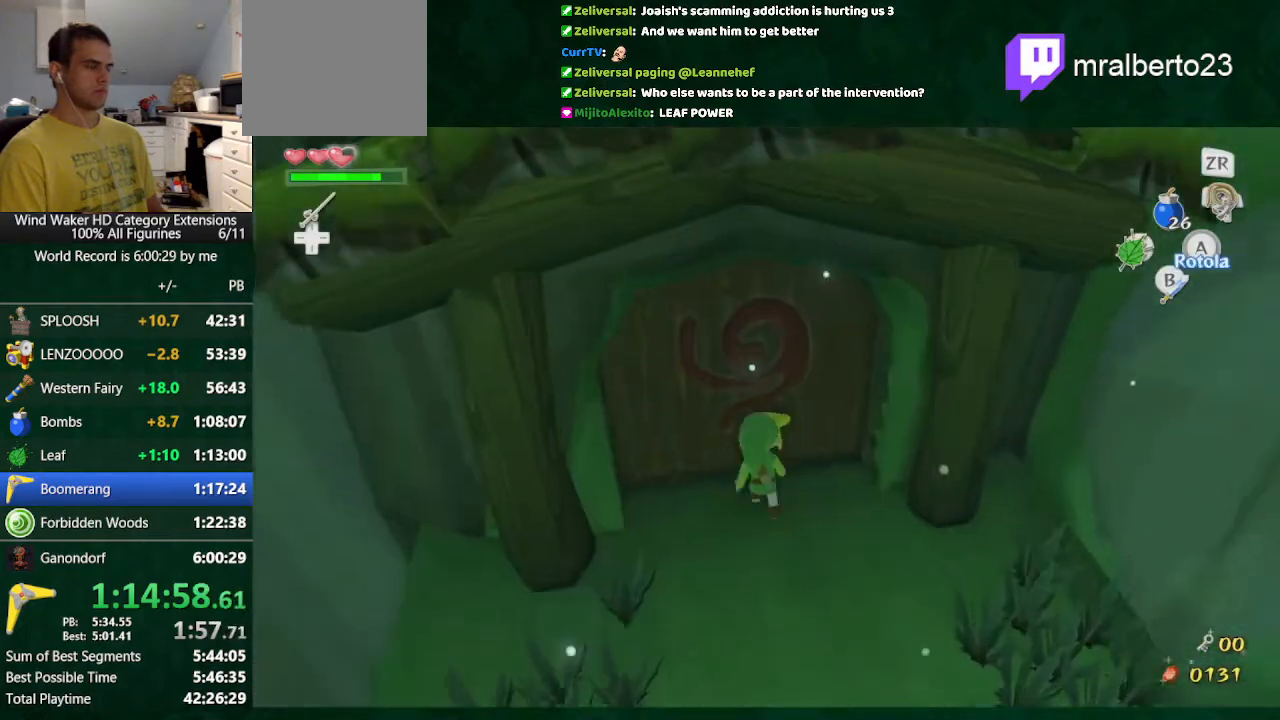
{"buttons": [], "left_stick": "up", "right_stick": "center", "button_events": [[33, "A", "up"], [33, "R1", "up"]]}
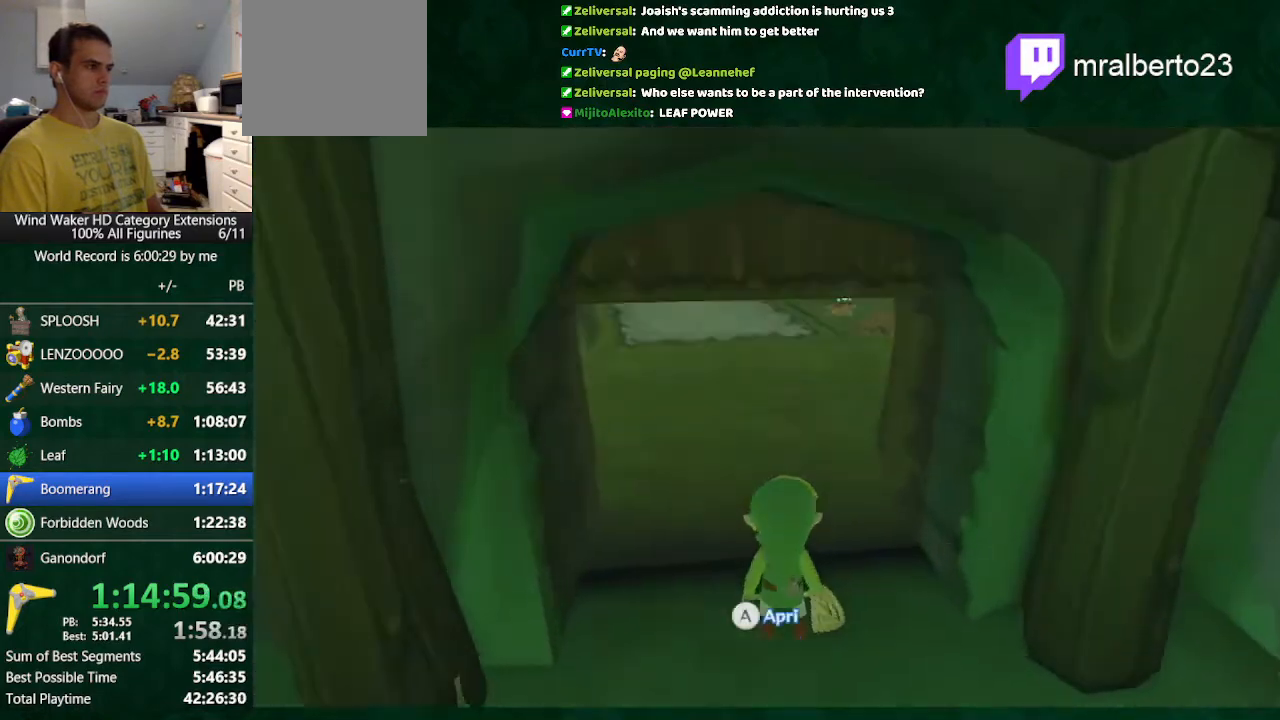
{"buttons": [], "left_stick": "center", "right_stick": "center", "button_events": []}
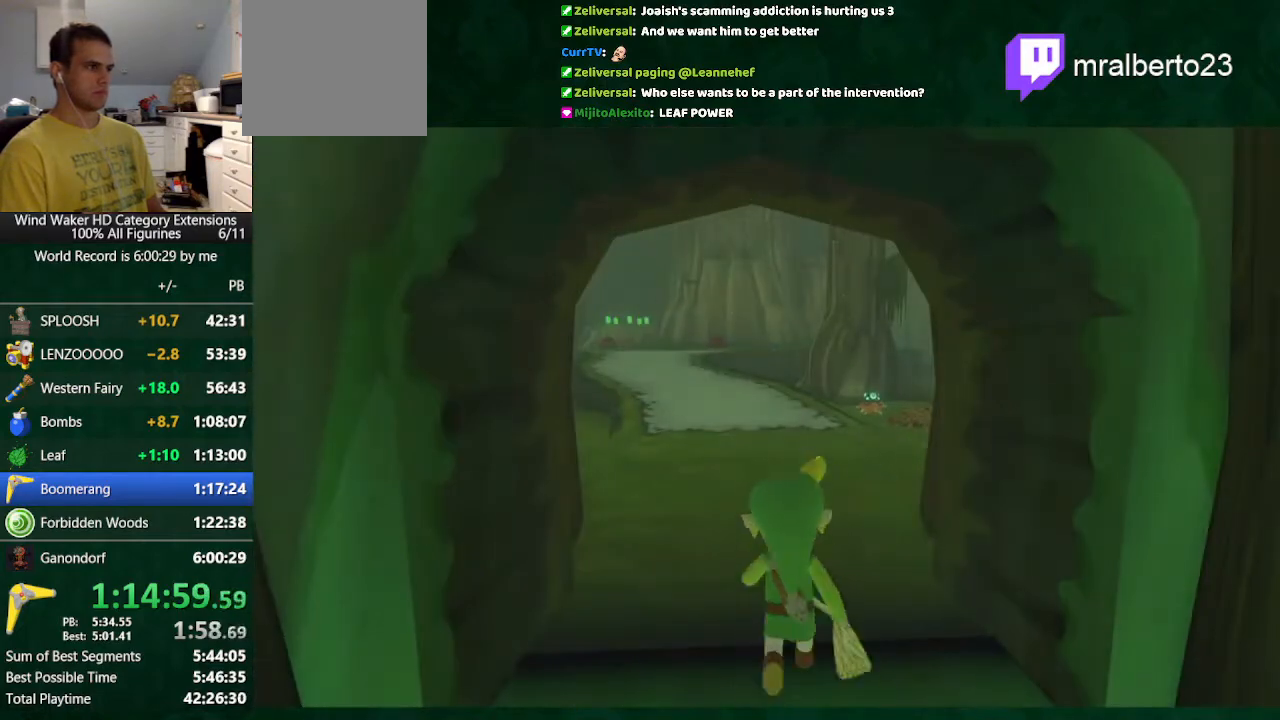
{"buttons": [], "left_stick": "center", "right_stick": "center", "button_events": []}
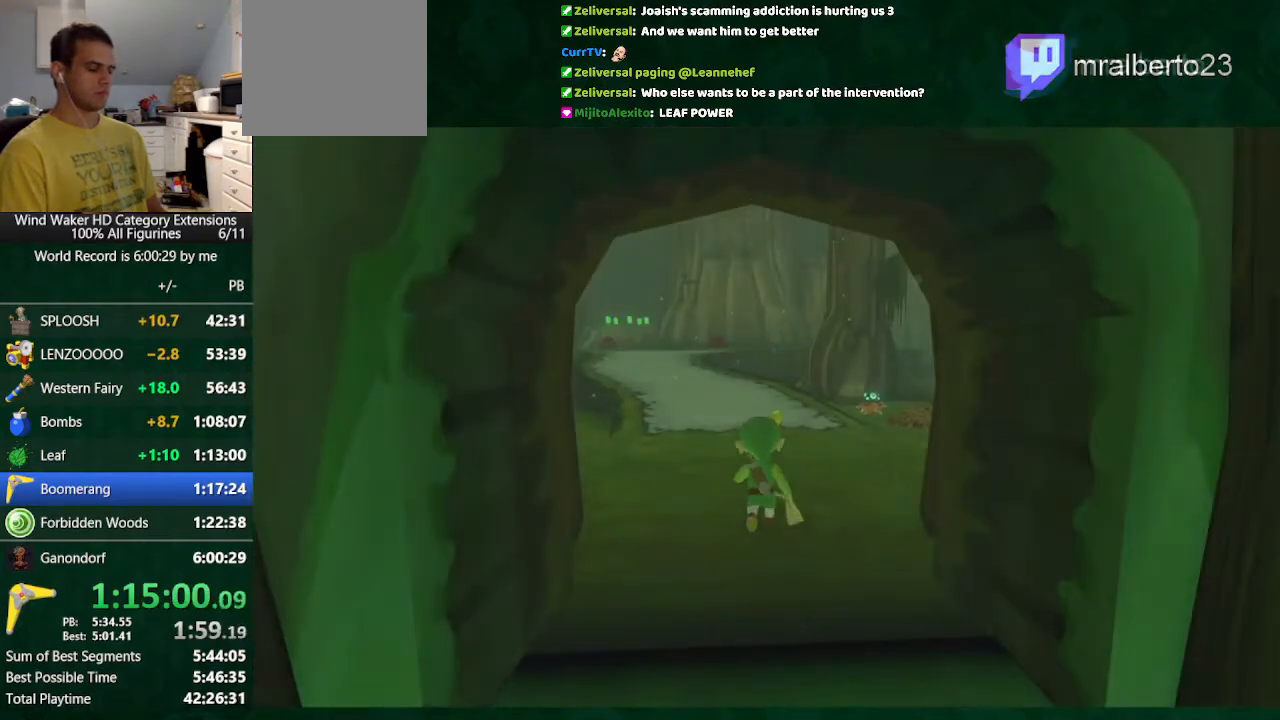
{"buttons": [], "left_stick": "center", "right_stick": "center", "button_events": []}
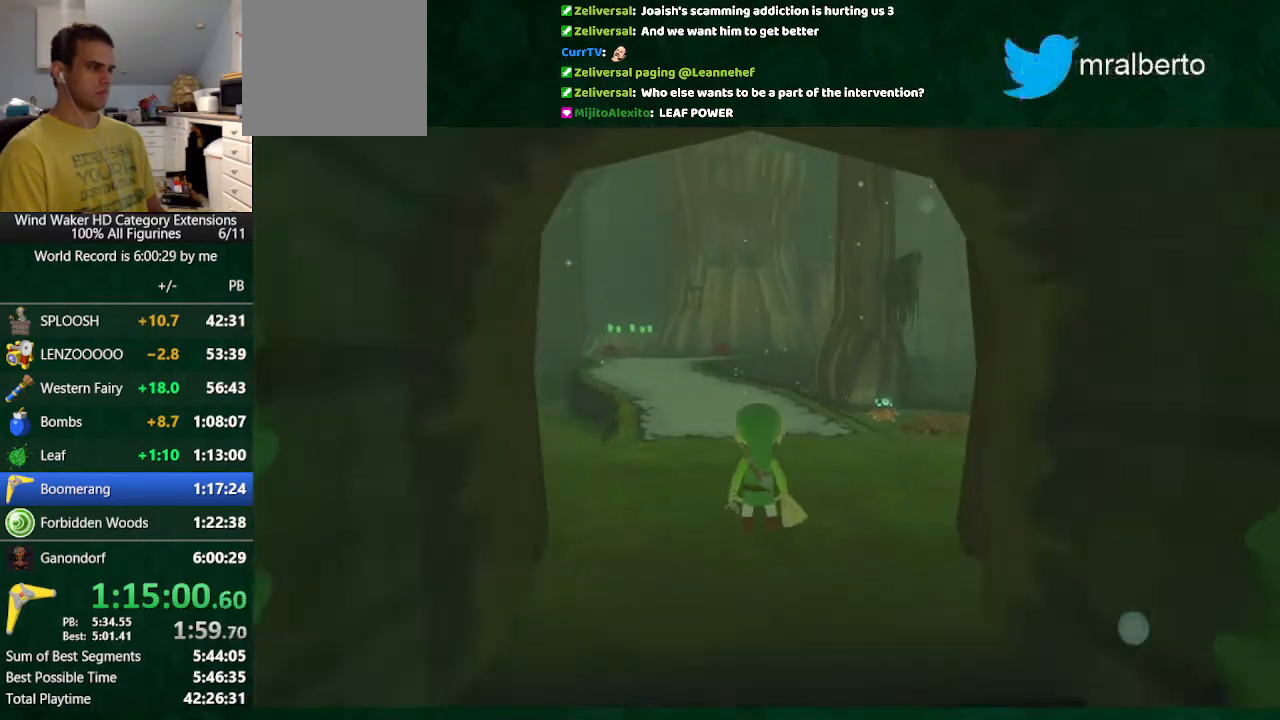
{"buttons": [], "left_stick": "up", "right_stick": "down", "button_events": []}
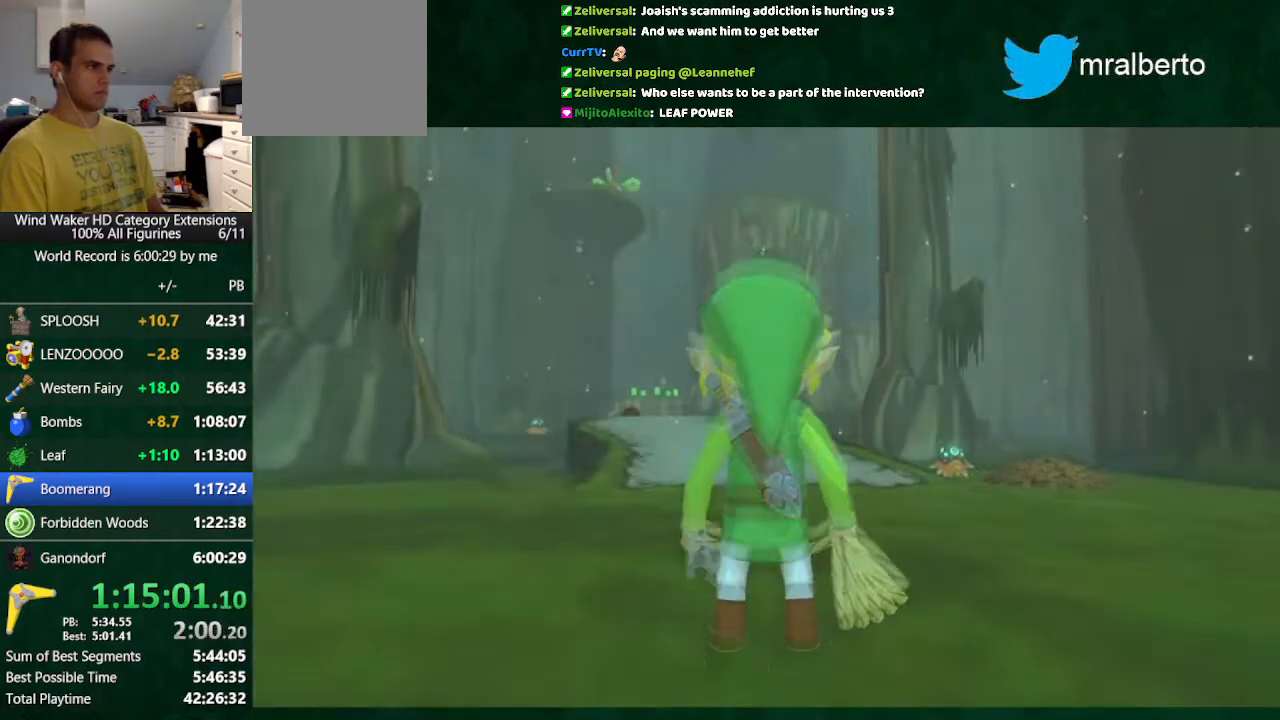
{"buttons": [], "left_stick": "up", "right_stick": "down", "button_events": [[167, "A", "down"], [367, "A", "up"]]}
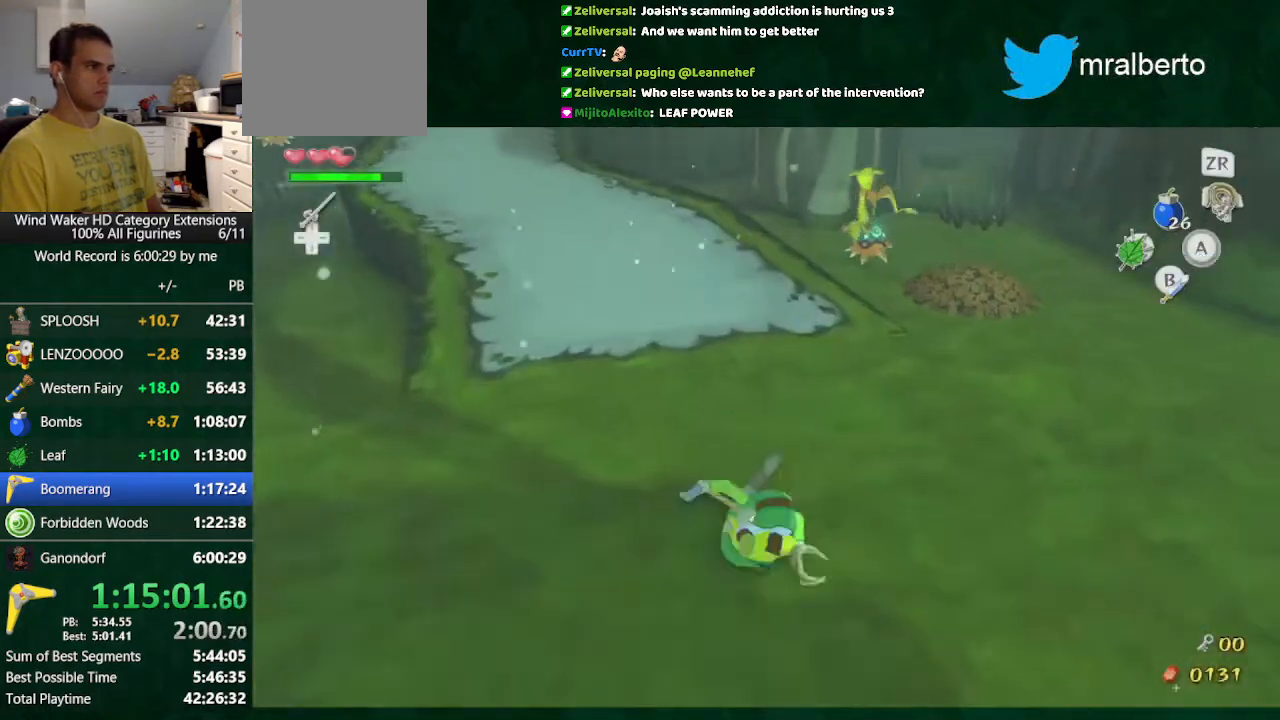
{"buttons": ["L2", "R1"], "left_stick": "up-left", "right_stick": "down", "button_events": [[267, "L2", "down"], [267, "R1", "down"]]}
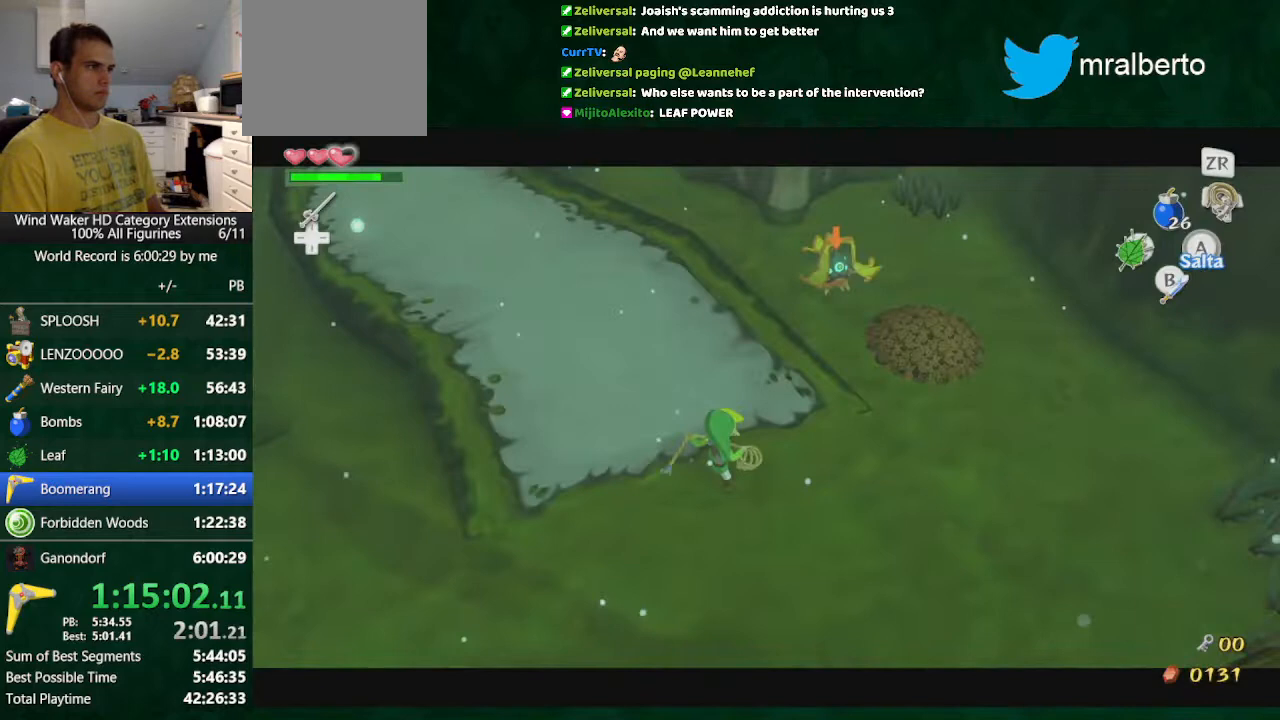
{"buttons": ["L2"], "left_stick": "up-left", "right_stick": "down-right", "button_events": [[67, "R1", "up"]]}
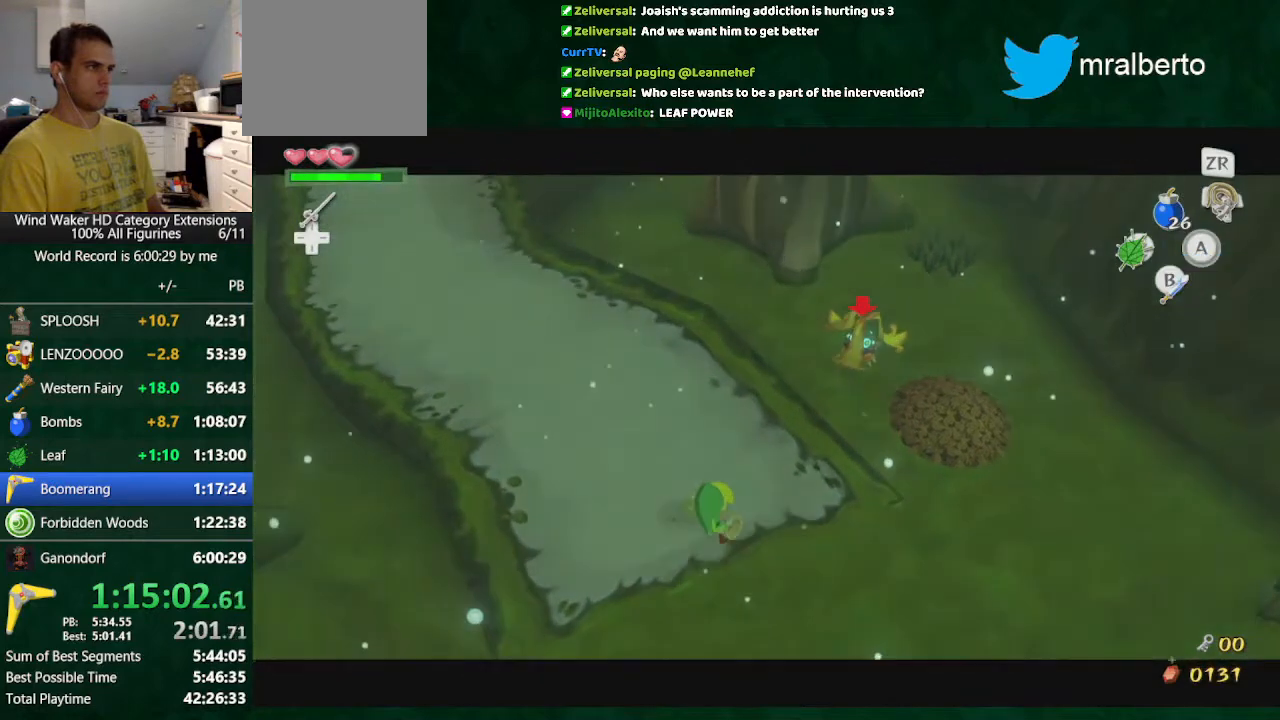
{"buttons": ["L2"], "left_stick": "left", "right_stick": "center", "button_events": []}
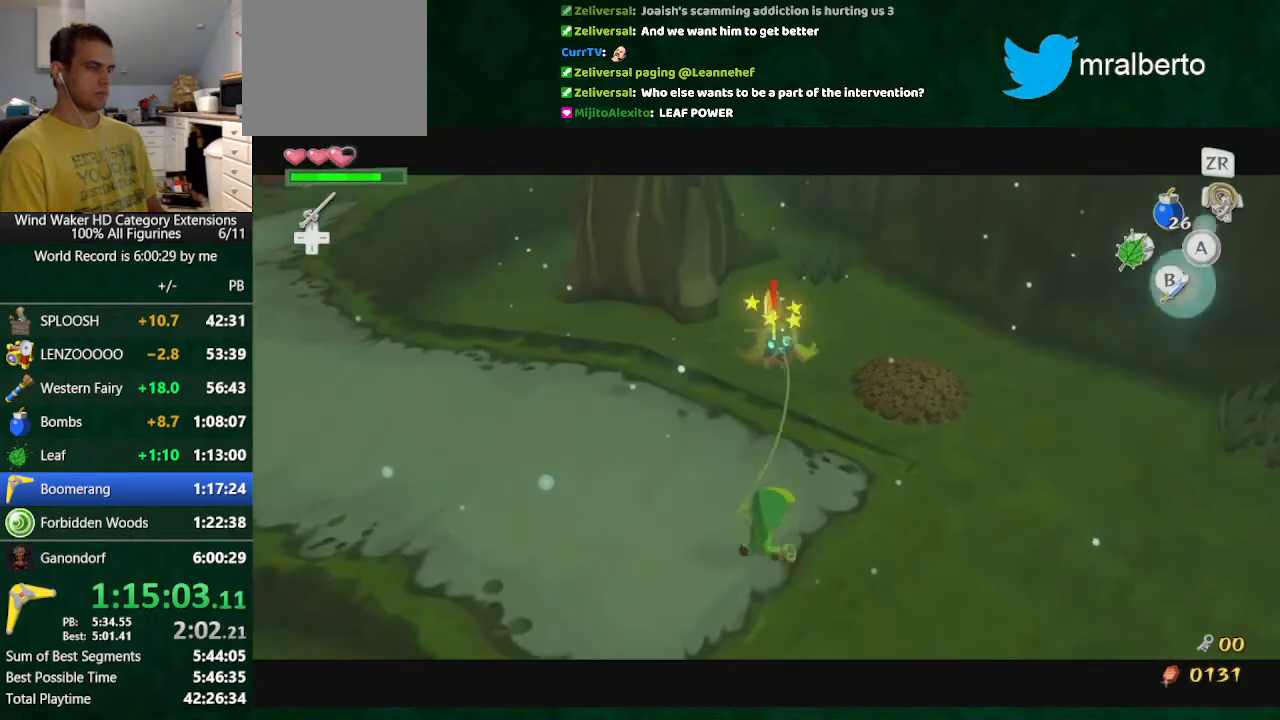
{"buttons": [], "left_stick": "center", "right_stick": "center", "button_events": [[233, "A", "down"], [367, "A", "up"], [500, "L2", "up"]]}
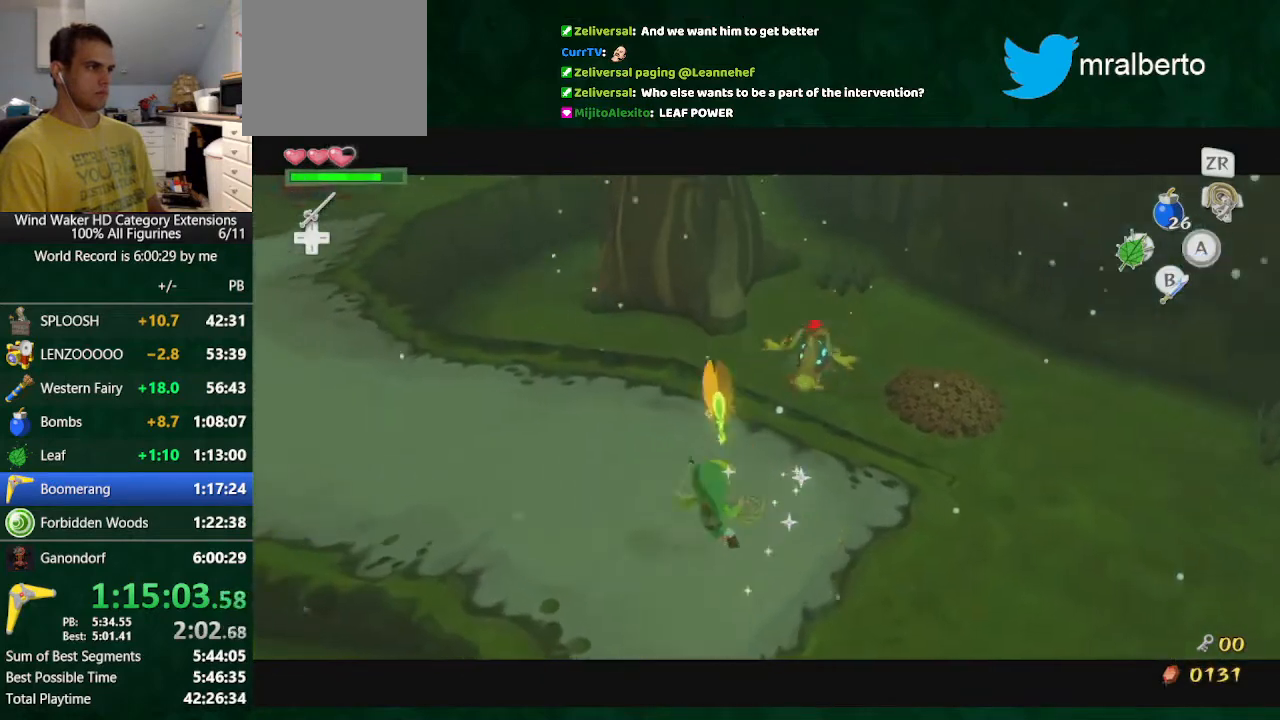
{"buttons": [], "left_stick": "center", "right_stick": "center", "button_events": []}
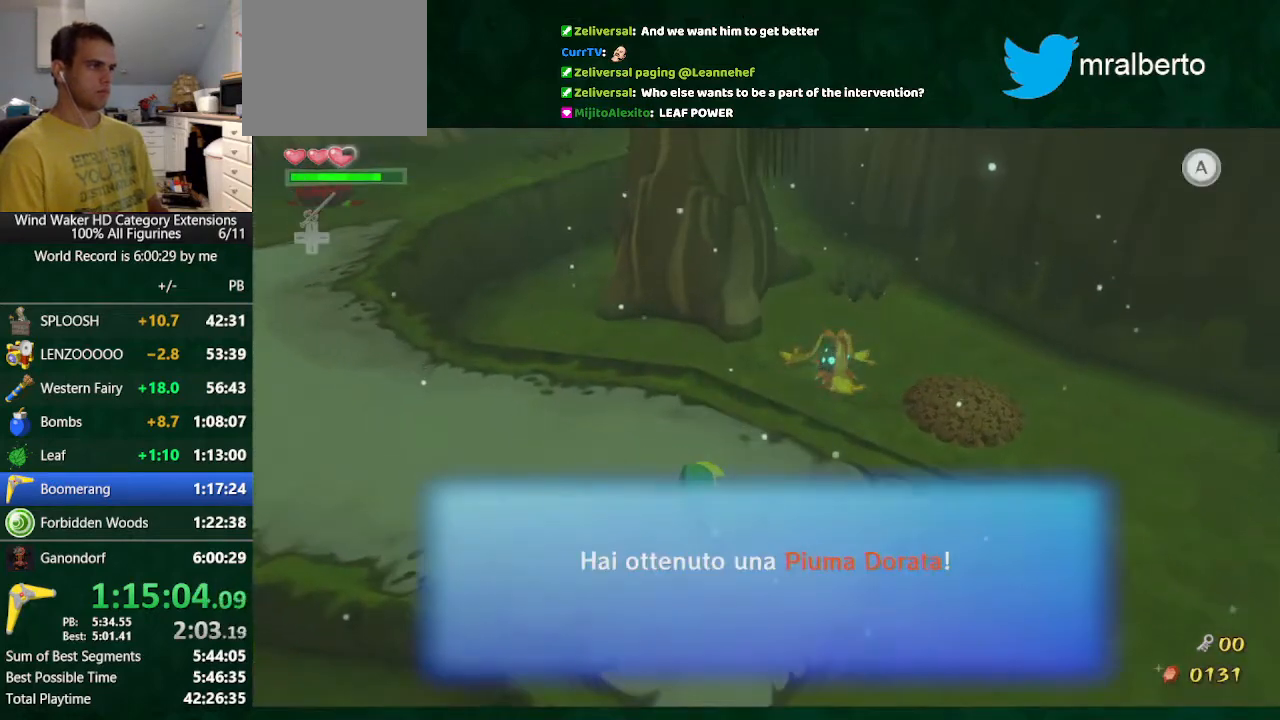
{"buttons": ["B"], "left_stick": "center", "right_stick": "center", "button_events": [[400, "A", "down"], [500, "A", "up"], [500, "B", "down"]]}
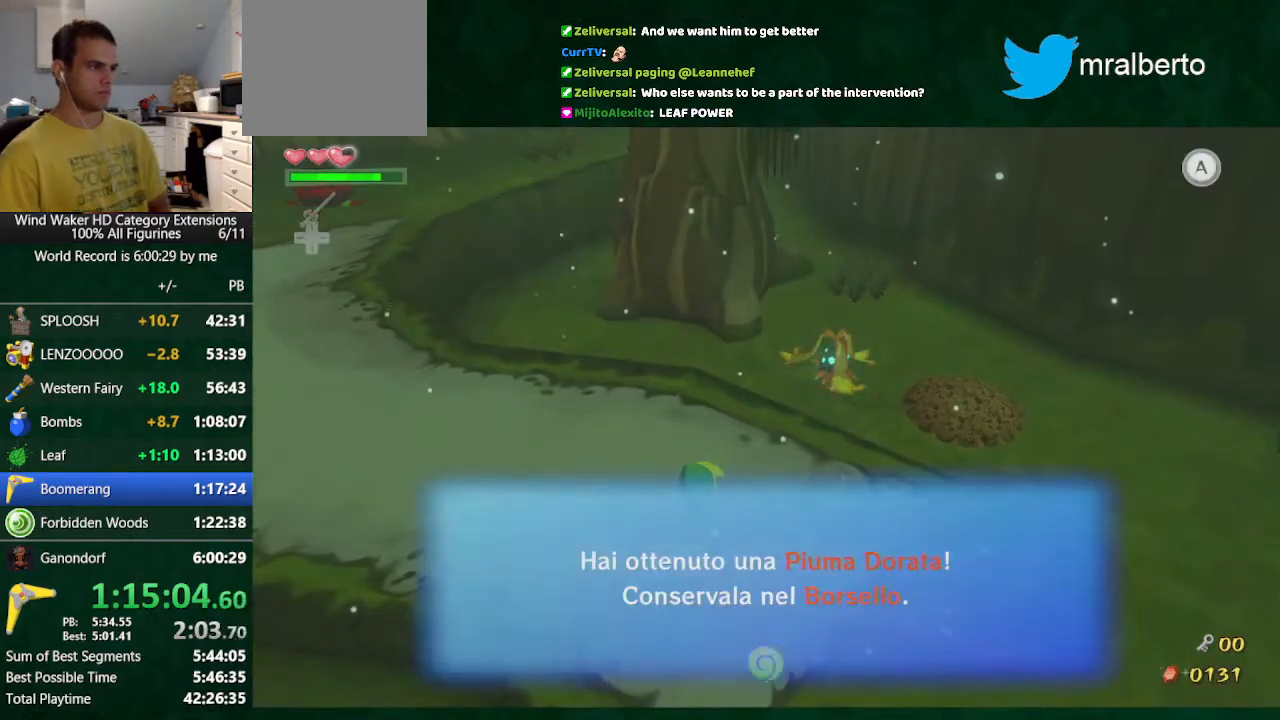
{"buttons": [], "left_stick": "center", "right_stick": "center", "button_events": [[67, "A", "down"], [67, "B", "up"], [233, "A", "up"]]}
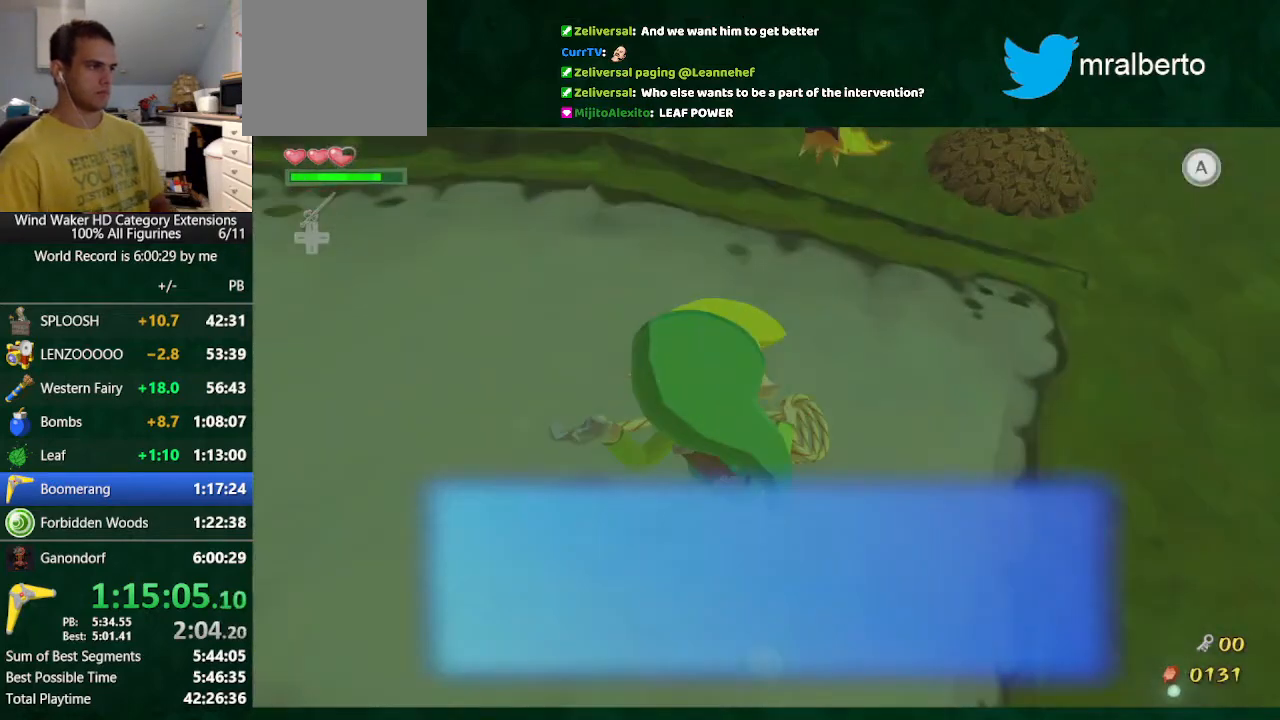
{"buttons": [], "left_stick": "center", "right_stick": "center", "button_events": []}
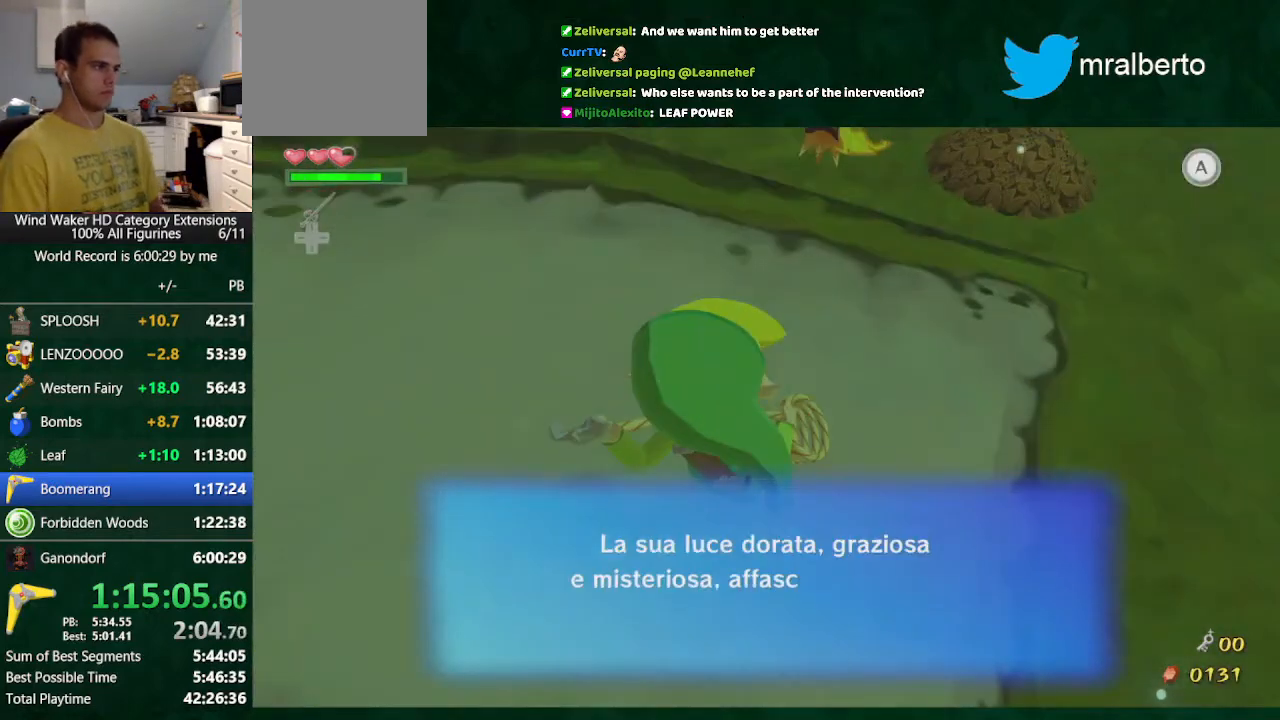
{"buttons": ["A"], "left_stick": "left", "right_stick": "center", "button_events": [[500, "A", "down"]]}
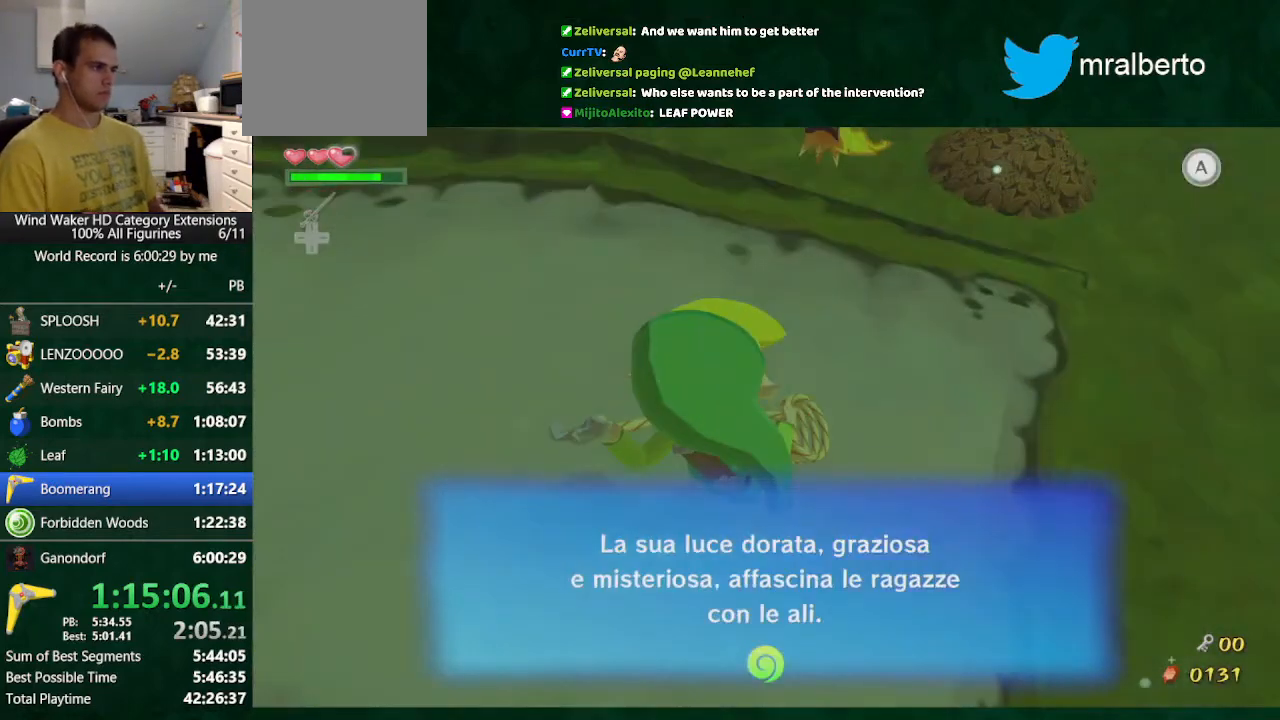
{"buttons": [], "left_stick": "left", "right_stick": "up-left", "button_events": [[67, "A", "up"]]}
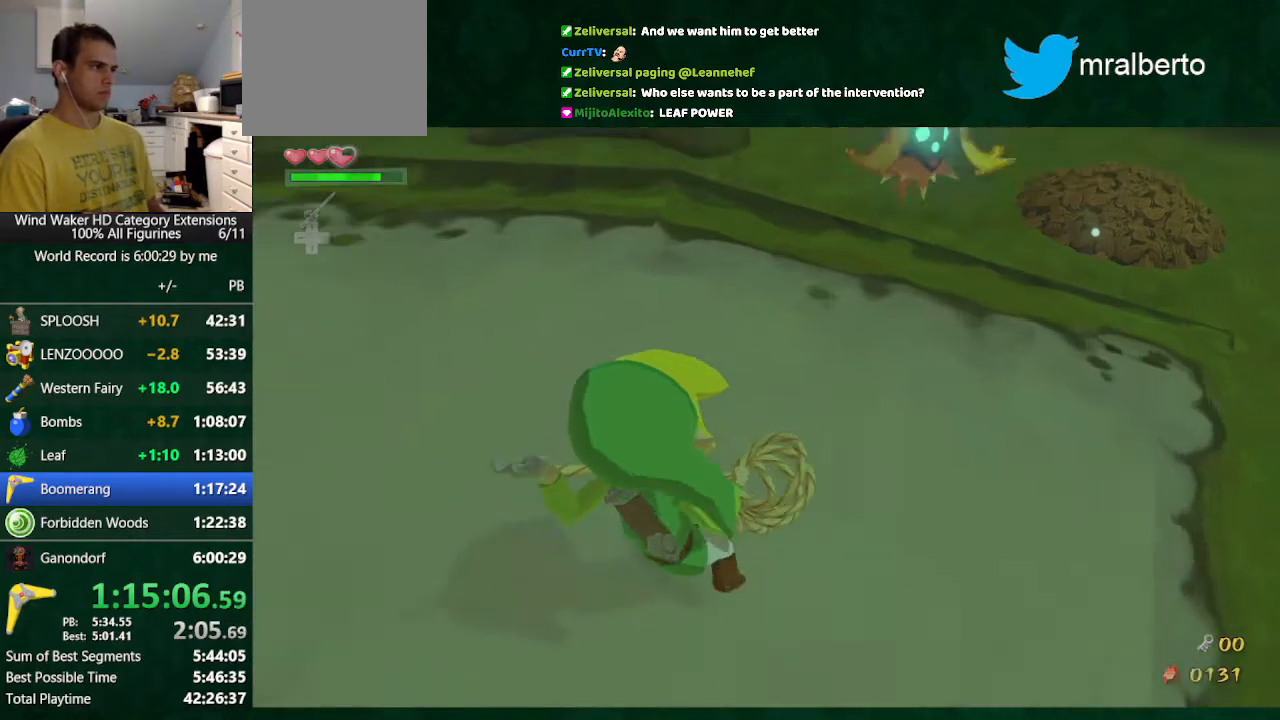
{"buttons": [], "left_stick": "up-left", "right_stick": "up-left", "button_events": [[100, "A", "down"], [233, "A", "up"], [367, "A", "down"], [467, "A", "up"]]}
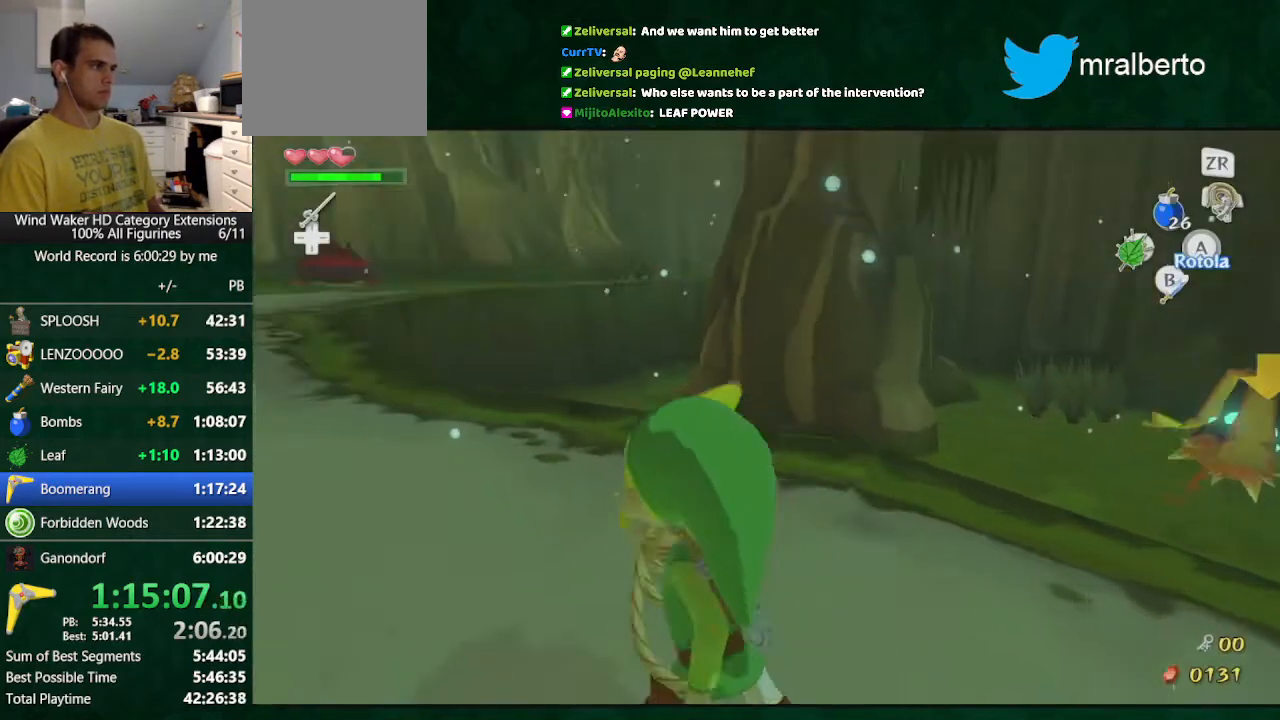
{"buttons": ["A"], "left_stick": "up", "right_stick": "center", "button_events": [[467, "A", "down"]]}
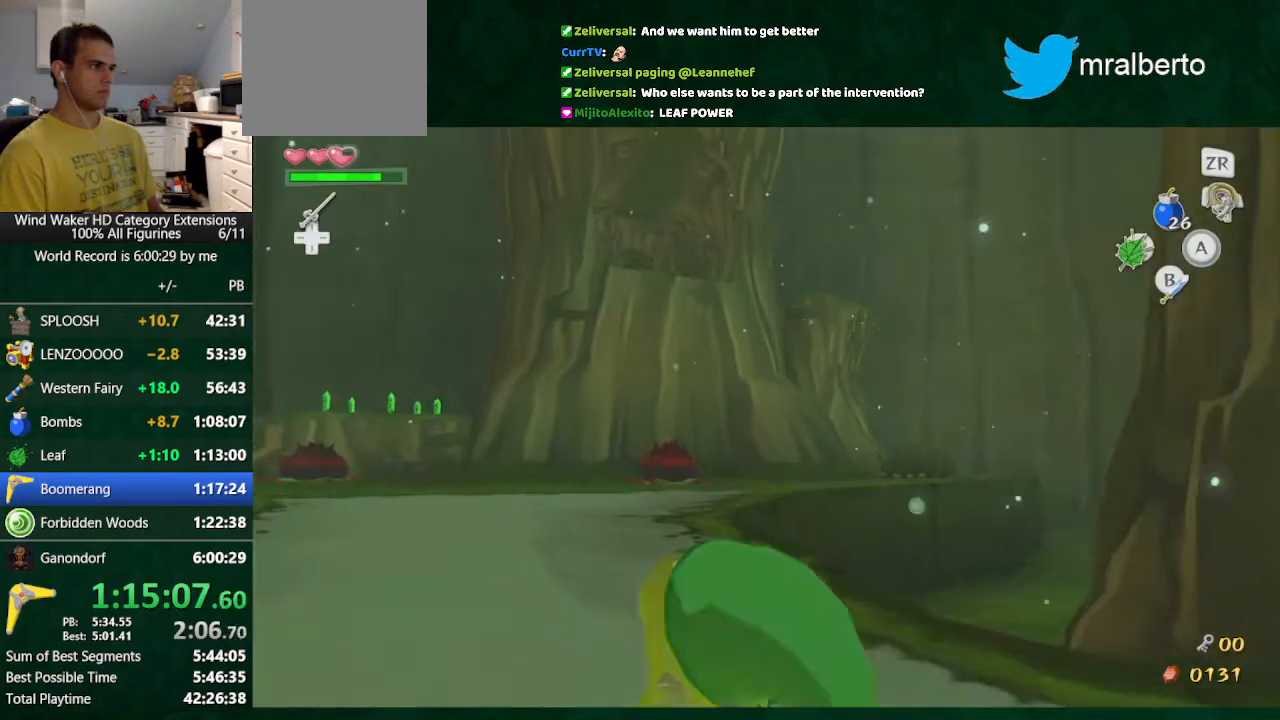
{"buttons": [], "left_stick": "up", "right_stick": "center", "button_events": [[67, "A", "up"]]}